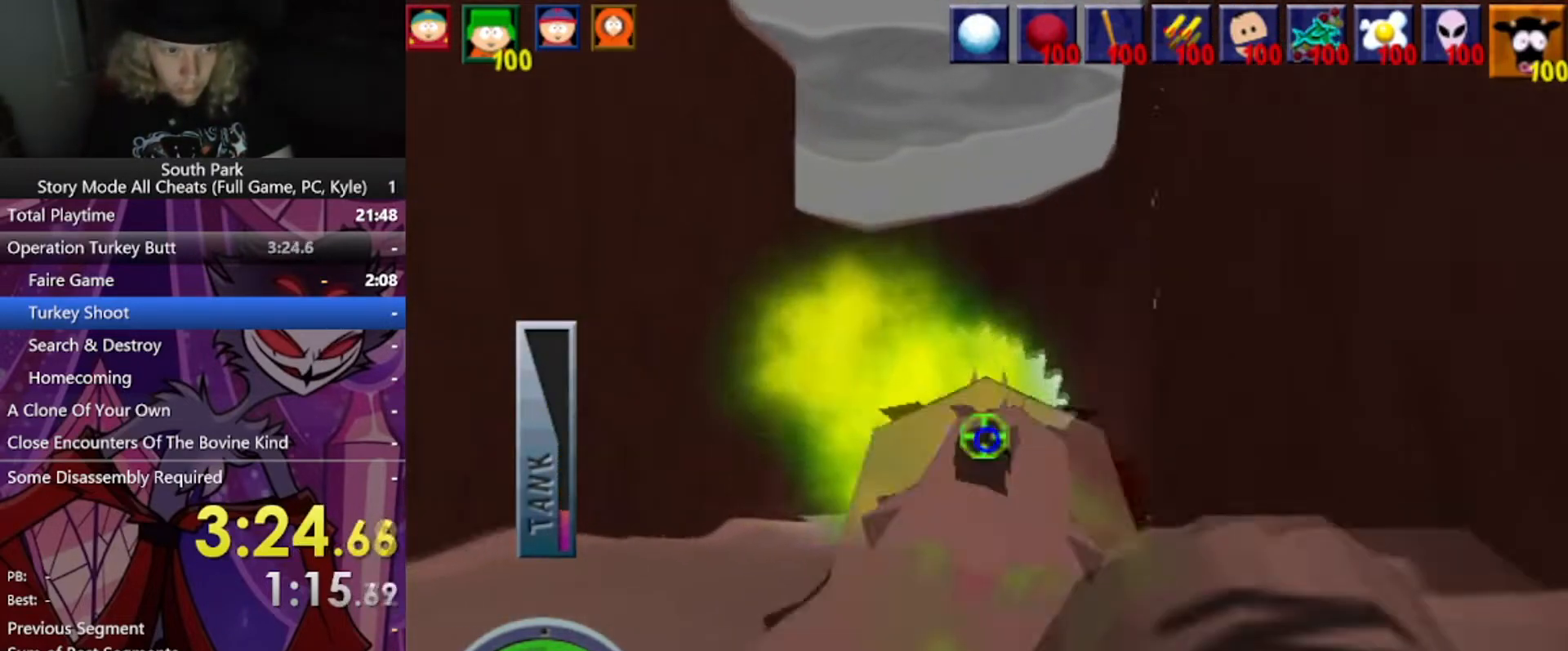
Gameplay with keyboard and mouse; each line is a JSON object with the keys and mouse buttons held at the frame after it. "events" lists presses ("down") and releases ("up") of "1", "2", "3", "4", "5", "a", "alt", "b", "c", "ctrl", "d", "e", "f", "g", "q", "r", "s", "shift", "space", "t", "tab", "tilde", "v", "w", "x", "z", "mouse_left", "mouse_wheel", "mouse_right", "mouse_mb4" and "mouse_mb5" between this image and that frame as [ms after this image, input, new state], when the widget could be followed in between. "mouse_left", "mouse_wheel", "mouse_right", "mouse_mb4", "mouse_mb5" = the "left", "wheel", "right", "mb4", "mb5" buttons of the "mouse" list. No other keys are recorded. "wheel" means that the mouse wheel is clicked or scrolled. Mouse movement is not recorded.
{"keys": ["w"], "mouse": [], "events": [[134, "a", "up"]]}
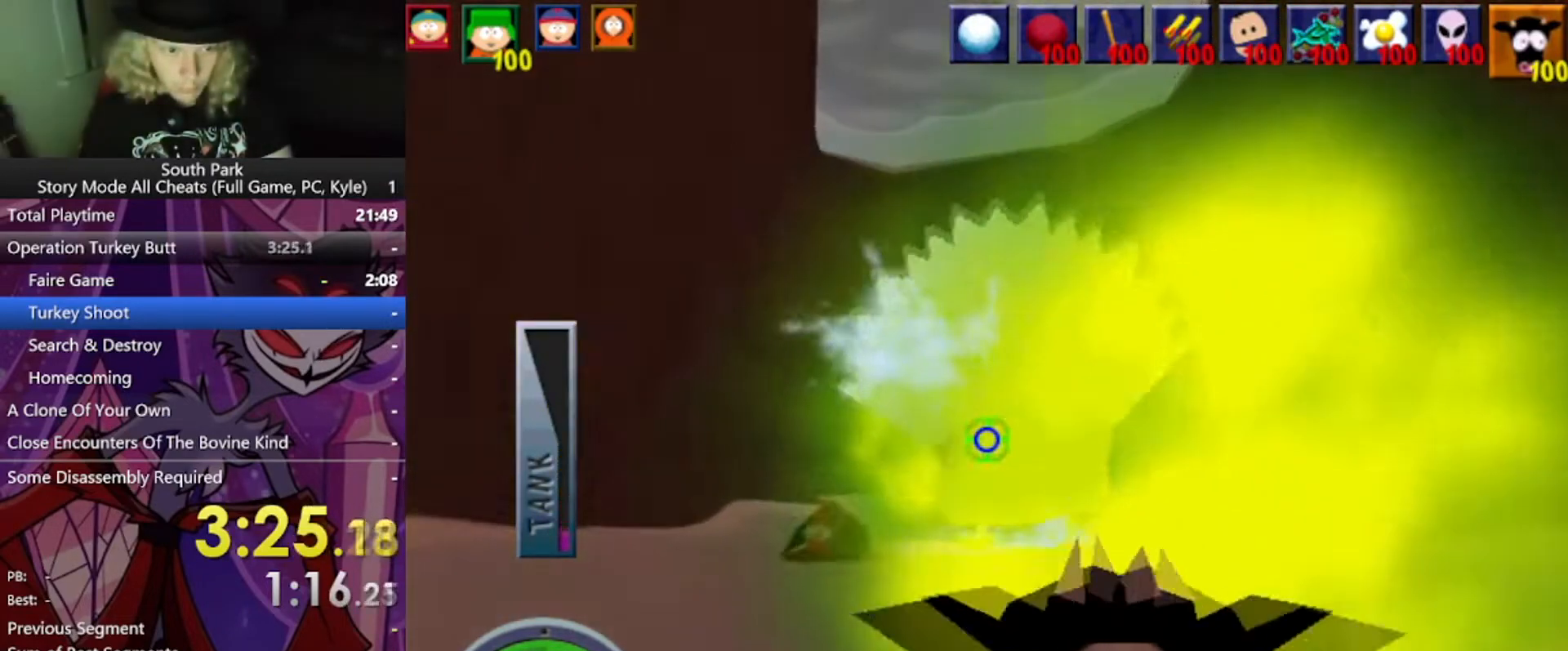
{"keys": ["d", "w"], "mouse": [], "events": [[367, "d", "down"]]}
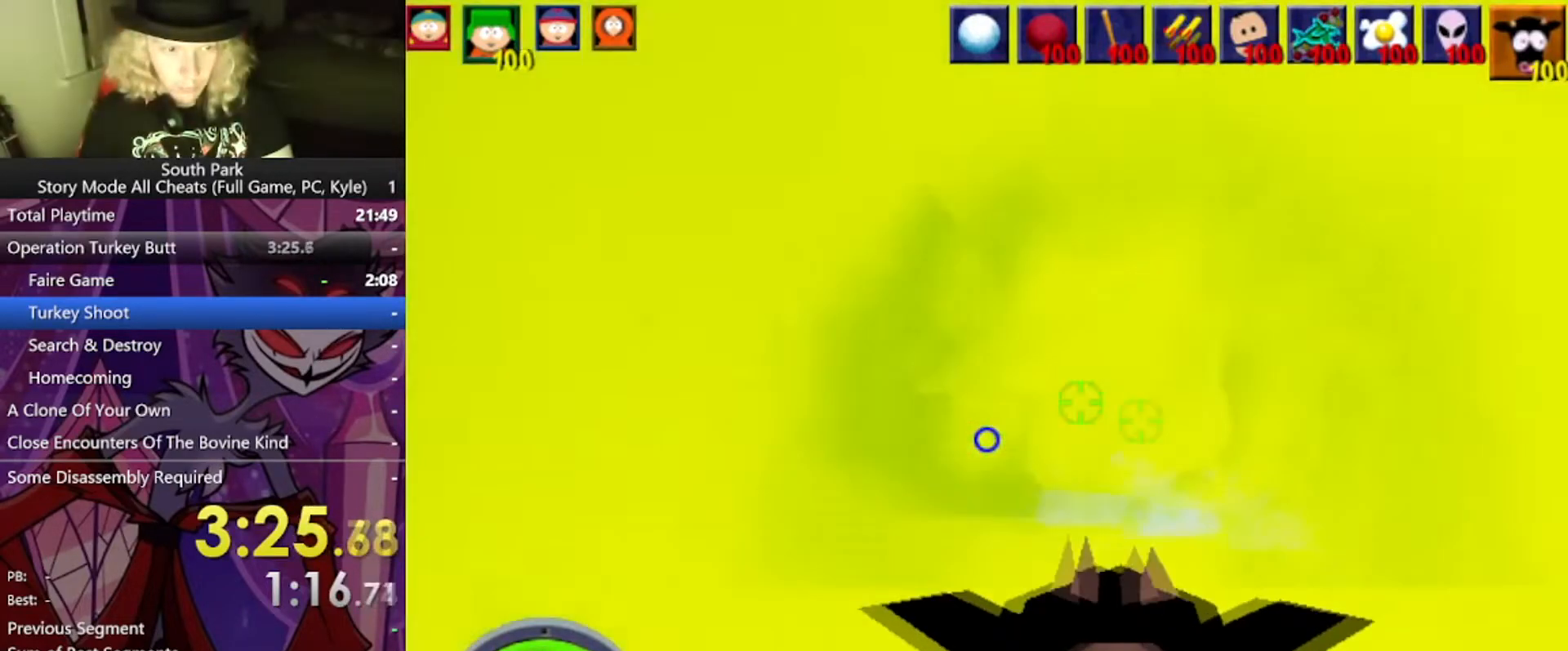
{"keys": ["d", "w"], "mouse": [], "events": []}
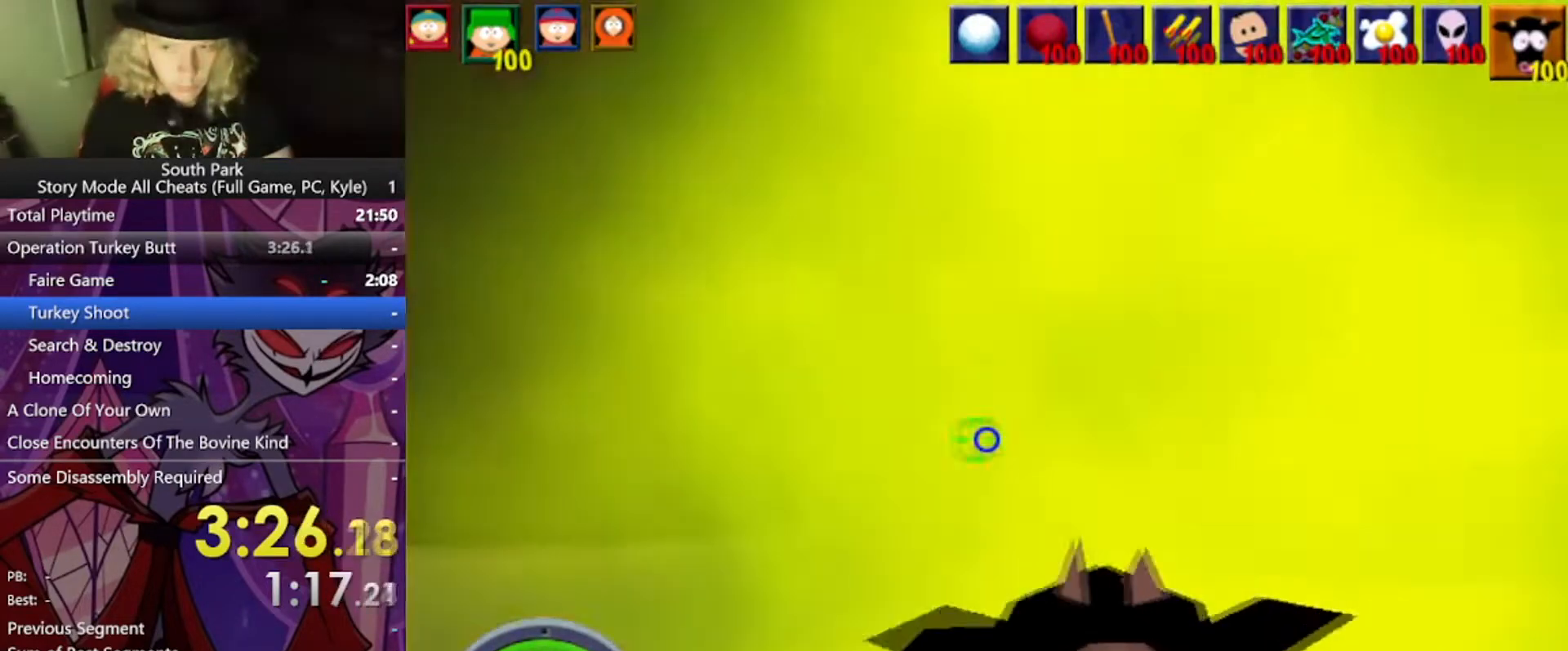
{"keys": ["d", "w"], "mouse": [], "events": []}
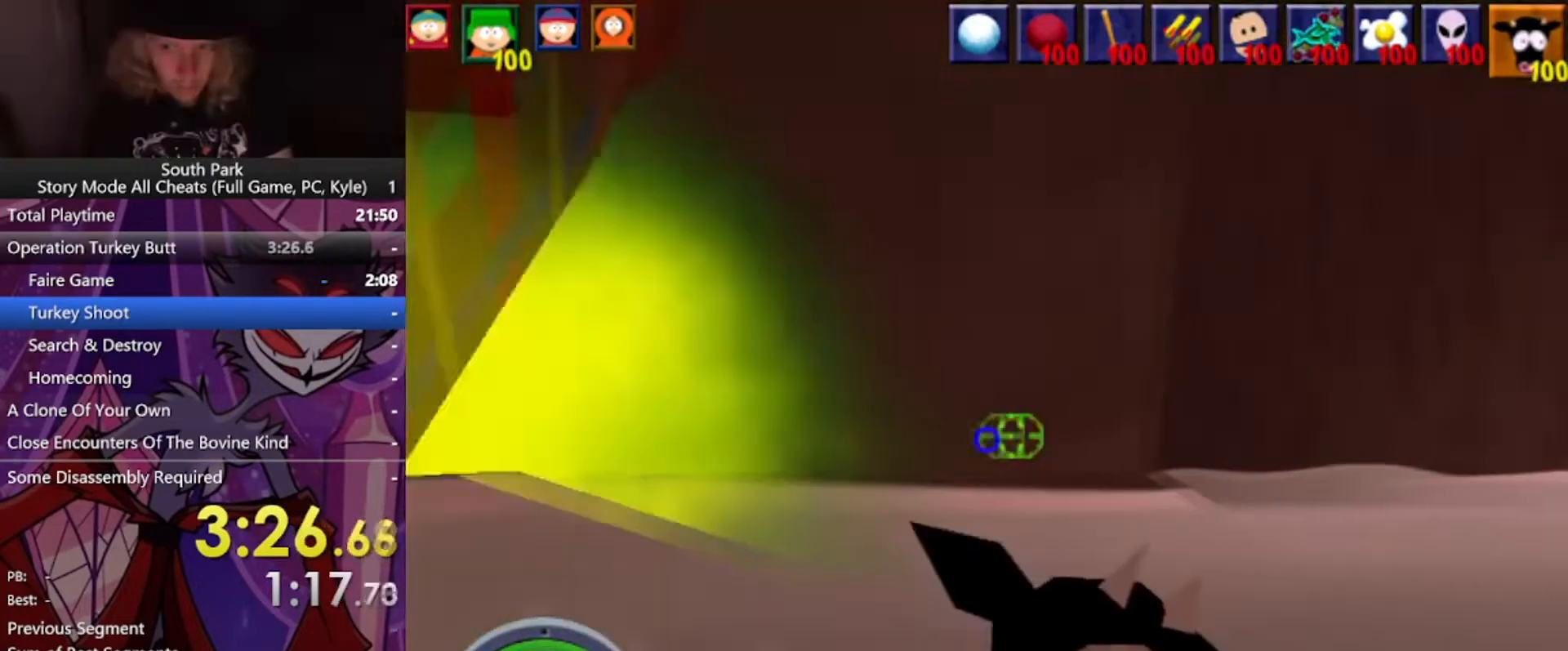
{"keys": ["d", "w"], "mouse": [], "events": []}
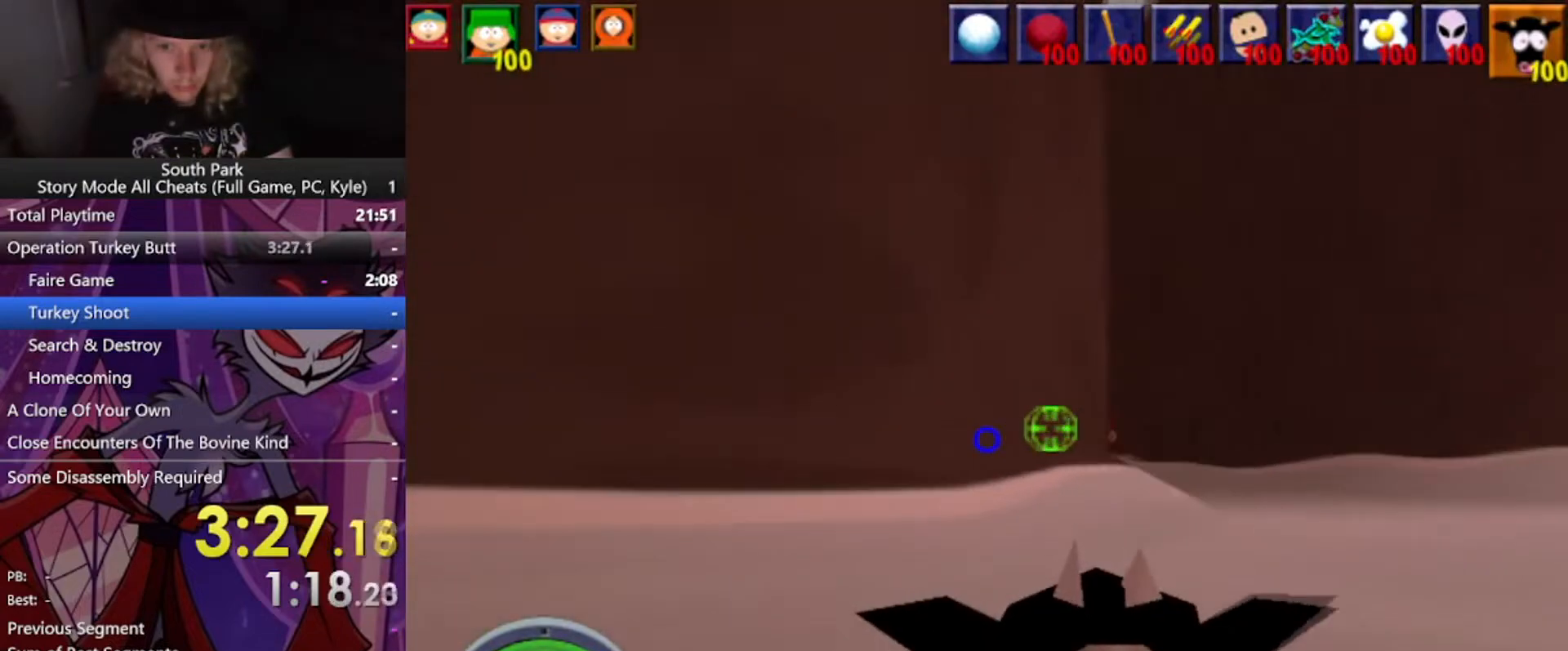
{"keys": ["d", "w"], "mouse": ["left"], "events": [[400, "mouse_left", "down"]]}
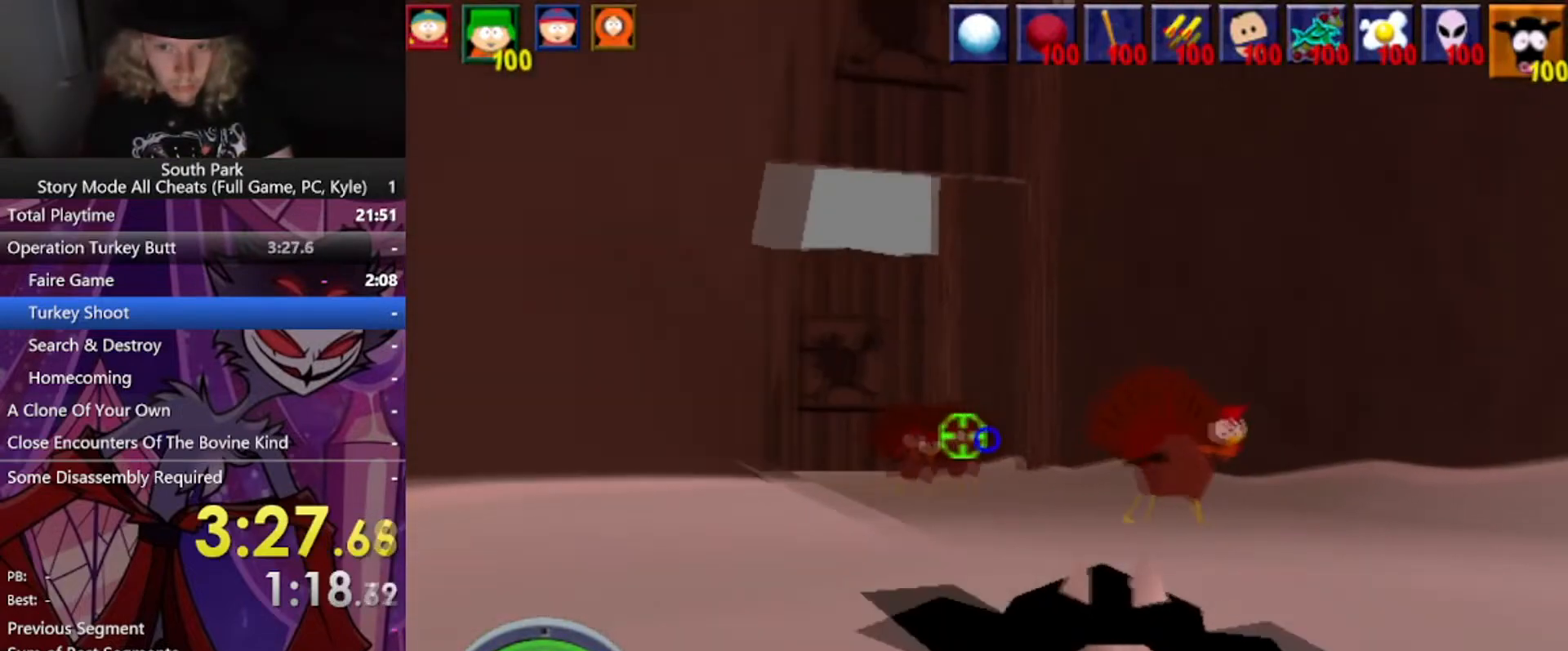
{"keys": ["d", "w"], "mouse": [], "events": [[167, "mouse_left", "up"]]}
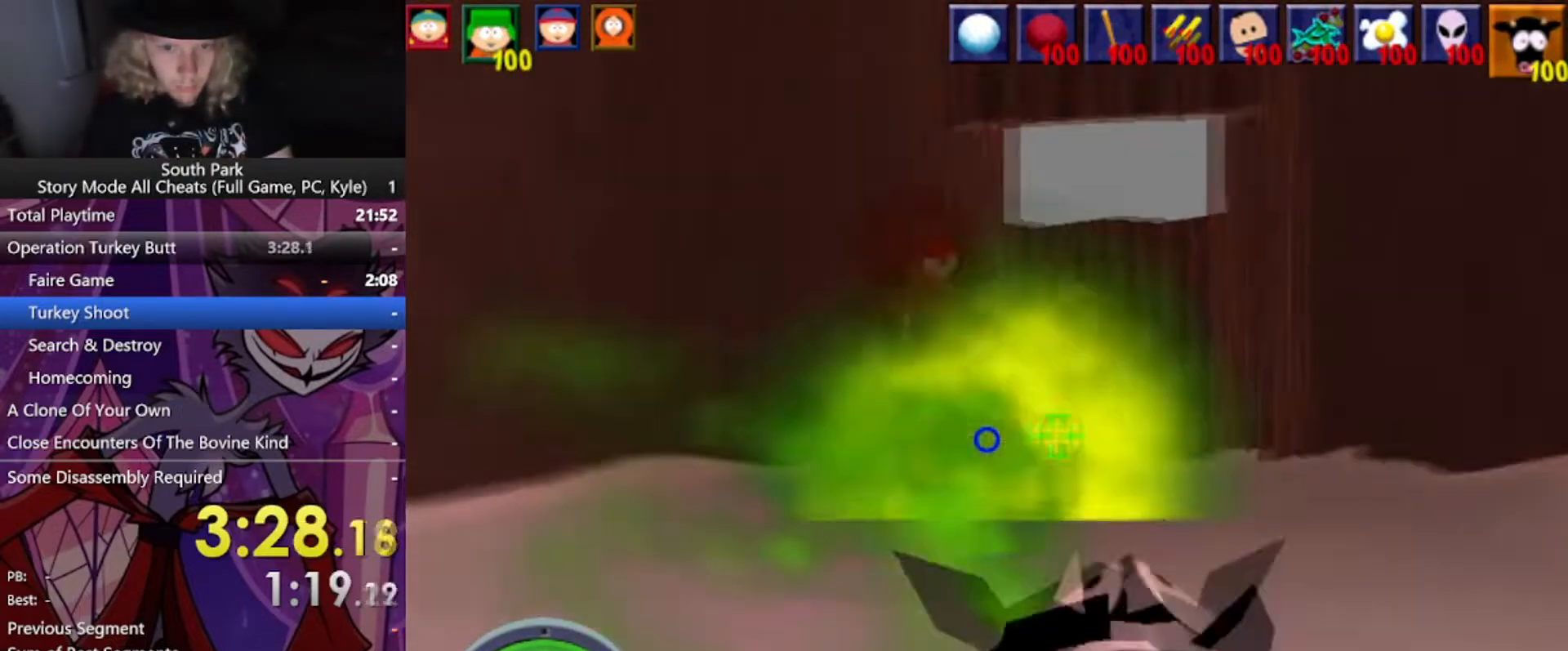
{"keys": ["w"], "mouse": [], "events": [[434, "d", "up"]]}
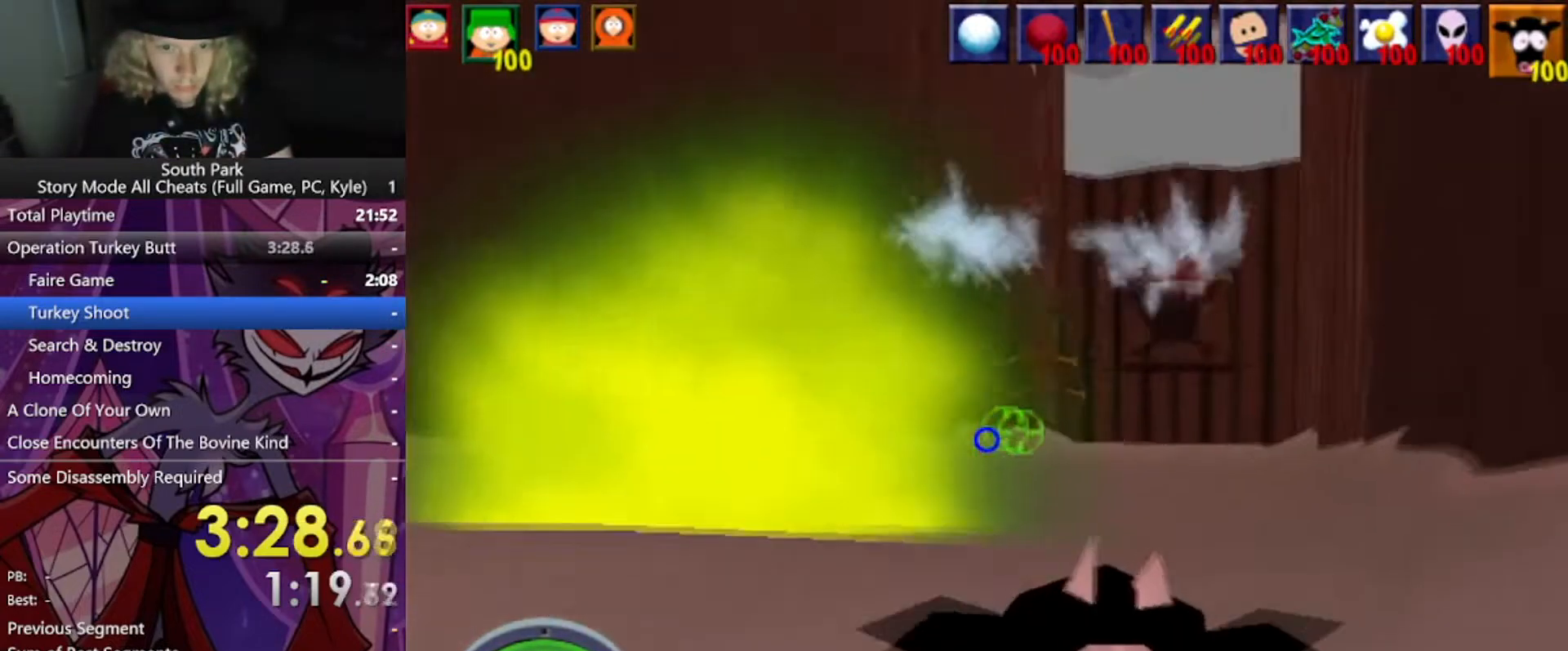
{"keys": ["a", "w"], "mouse": [], "events": [[201, "a", "down"]]}
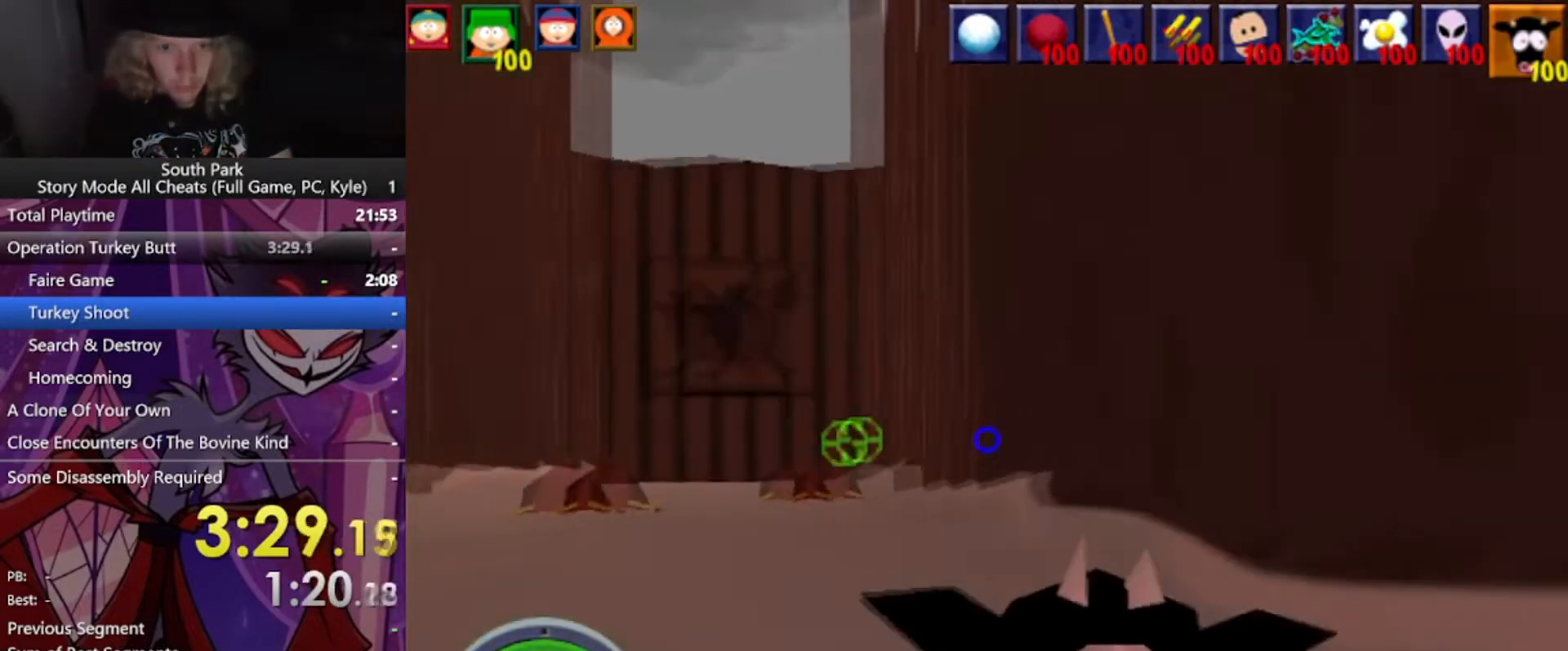
{"keys": ["a", "w"], "mouse": [], "events": []}
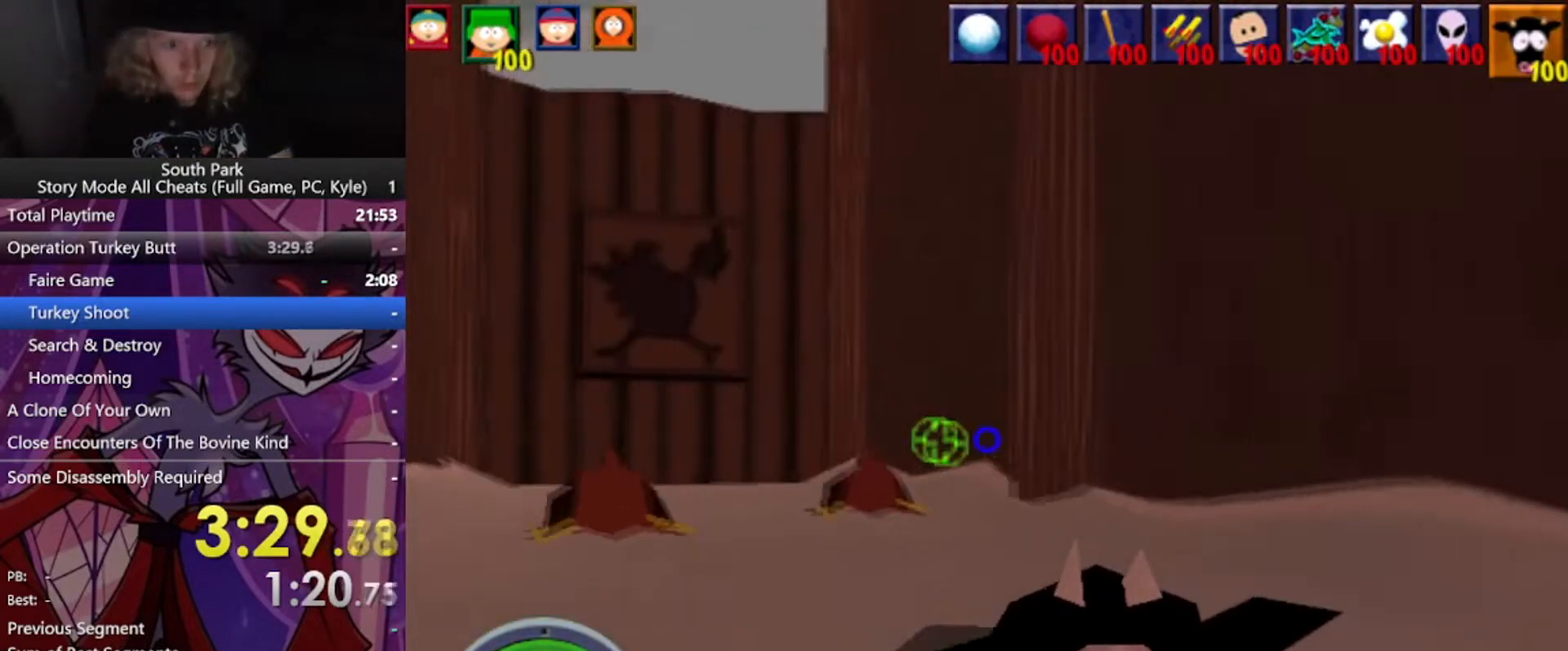
{"keys": ["w"], "mouse": [], "events": [[301, "a", "up"]]}
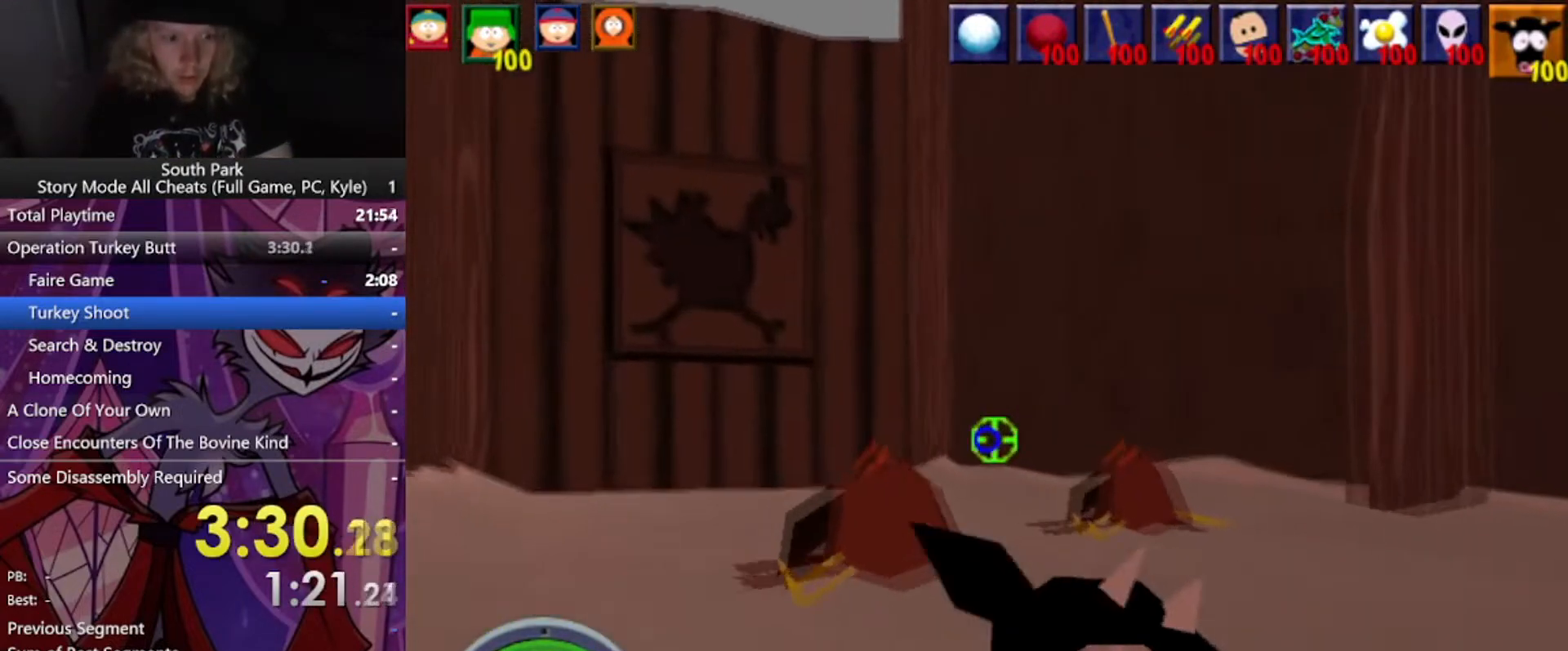
{"keys": ["a", "w"], "mouse": [], "events": [[167, "a", "down"]]}
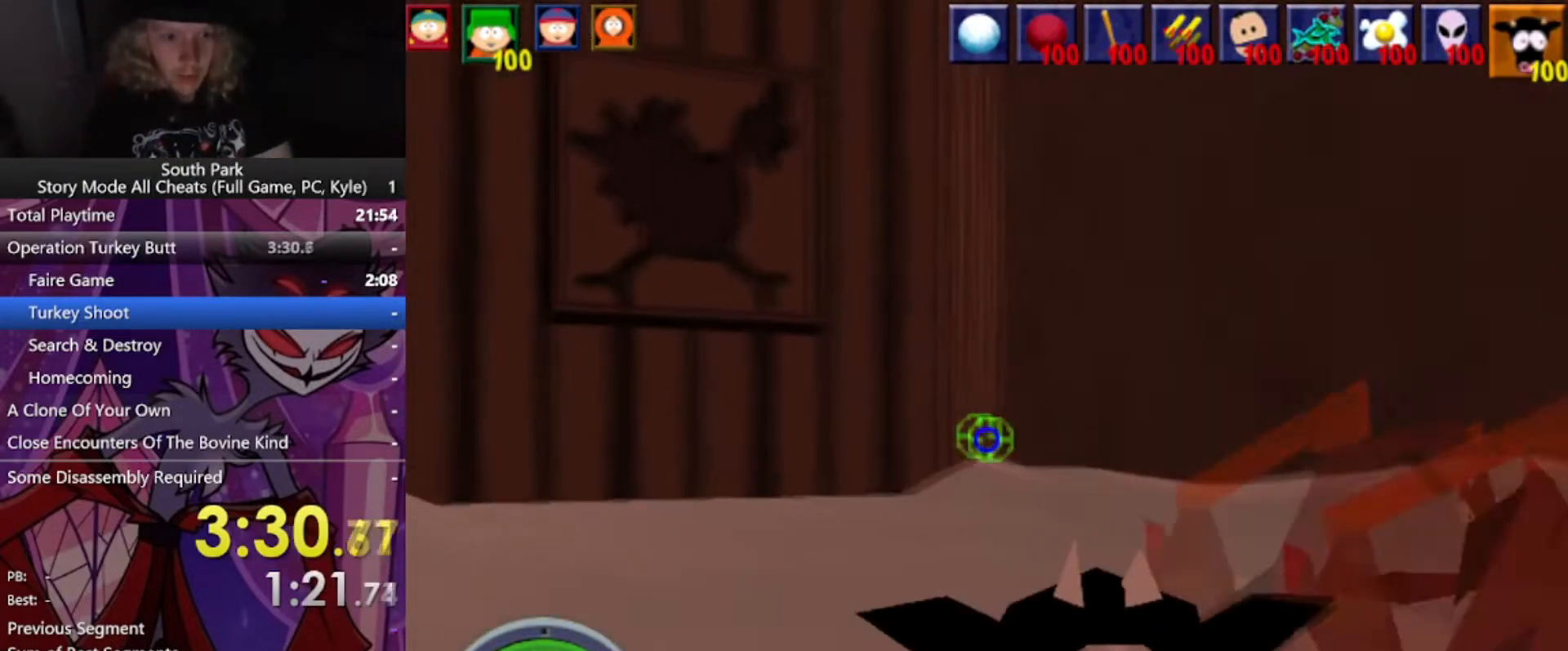
{"keys": ["a", "w"], "mouse": [], "events": [[34, "a", "up"], [267, "a", "down"]]}
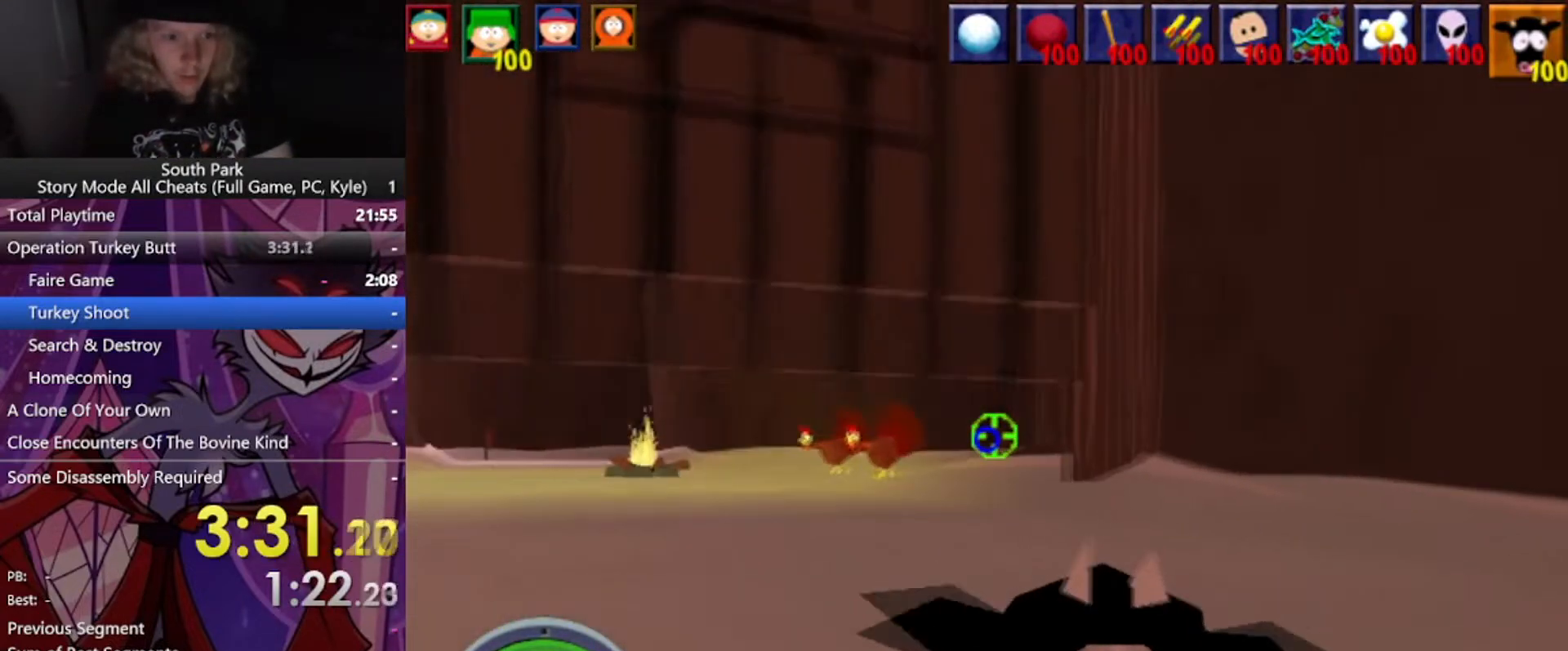
{"keys": ["w"], "mouse": ["left"], "events": [[300, "mouse_left", "down"], [467, "a", "up"]]}
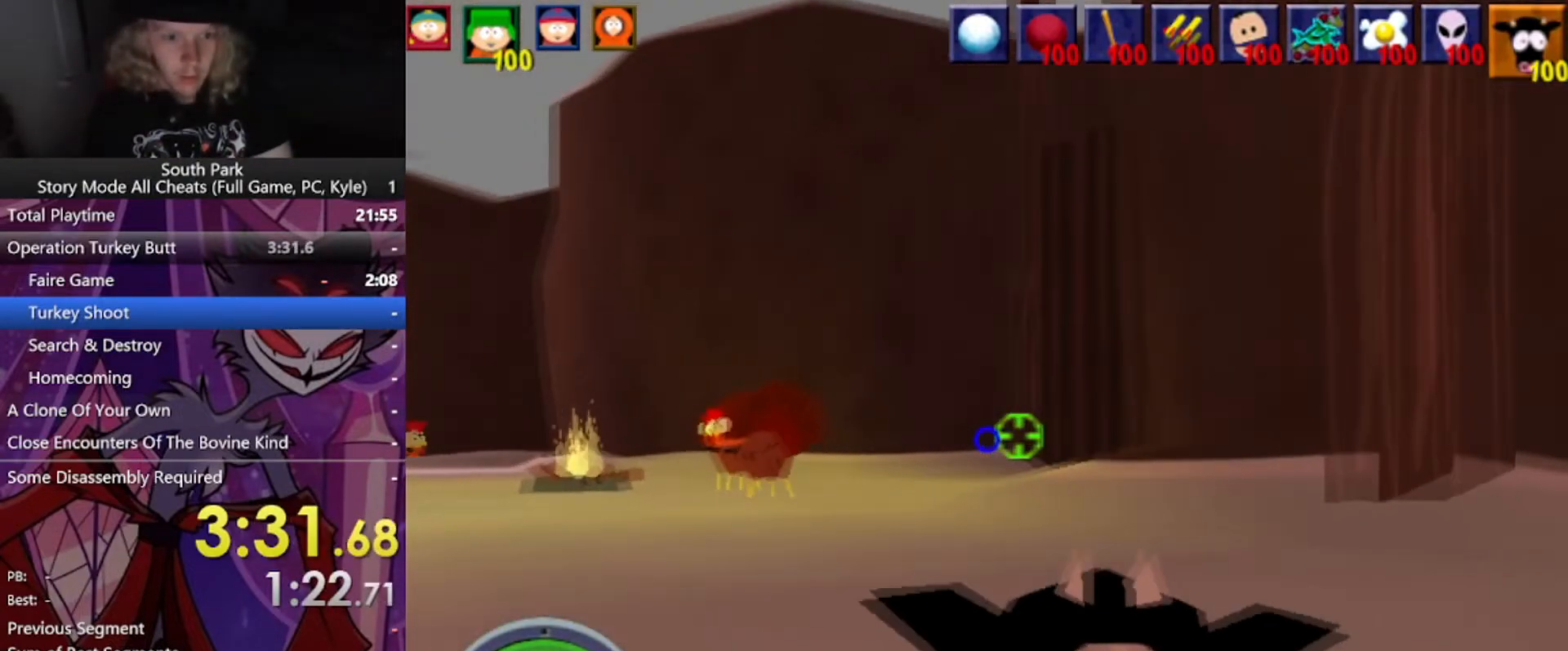
{"keys": ["d", "w"], "mouse": [], "events": [[401, "d", "down"], [401, "mouse_left", "up"]]}
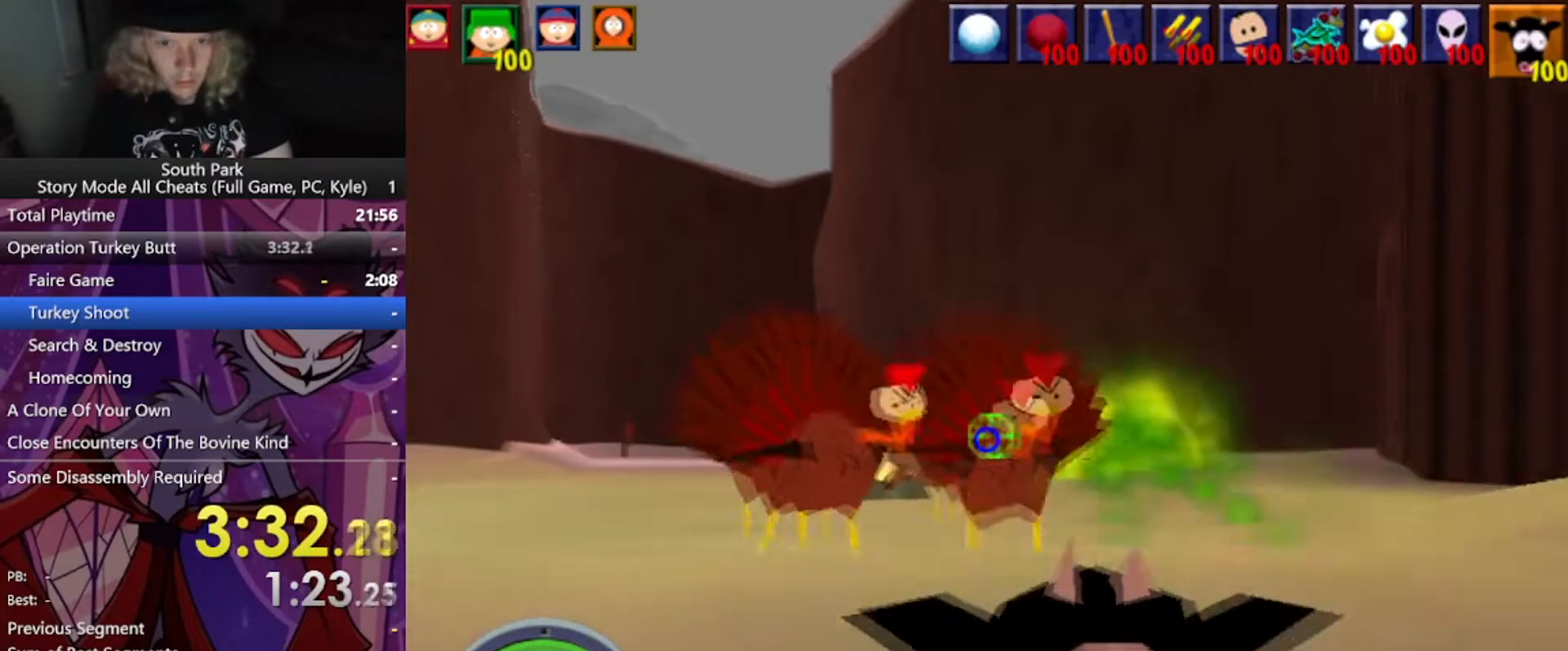
{"keys": ["a", "w"], "mouse": [], "events": [[100, "mouse_left", "down"], [267, "d", "up"], [333, "mouse_left", "up"], [500, "a", "down"]]}
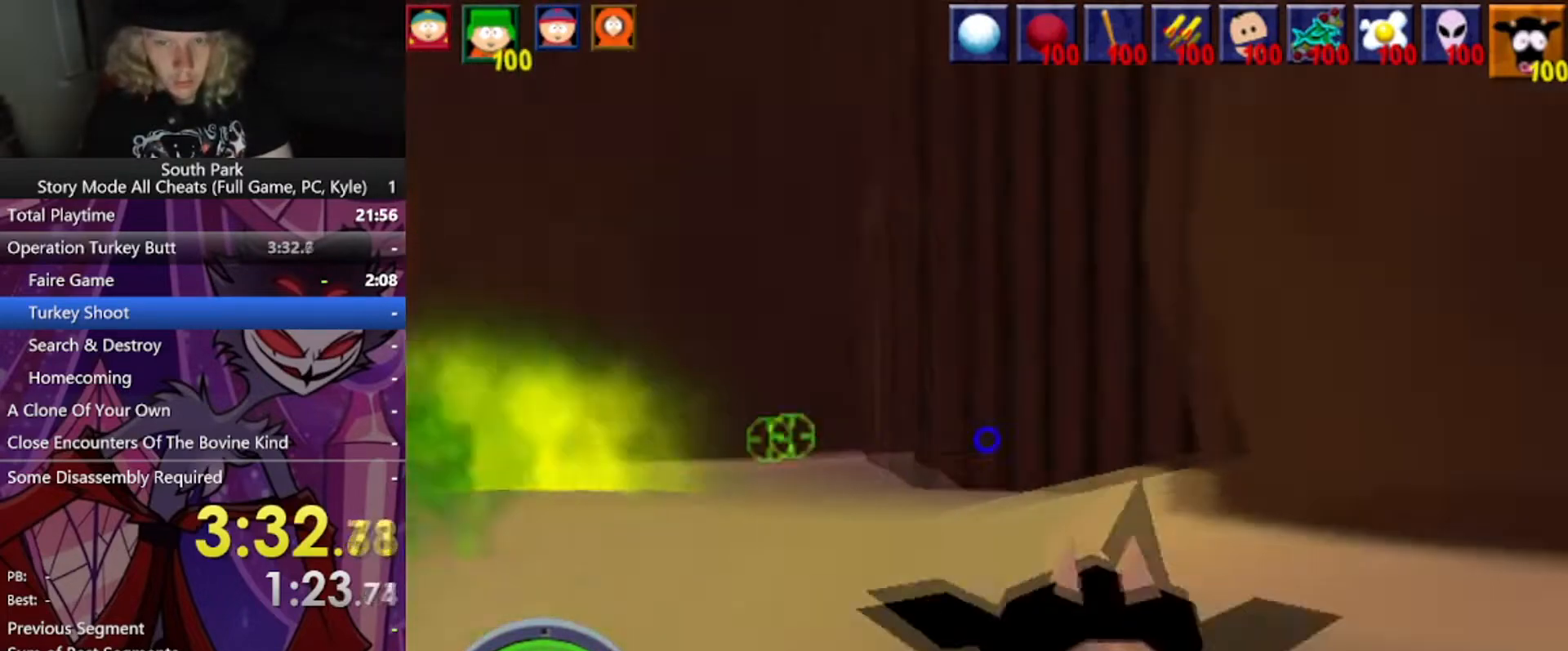
{"keys": ["a", "w"], "mouse": [], "events": []}
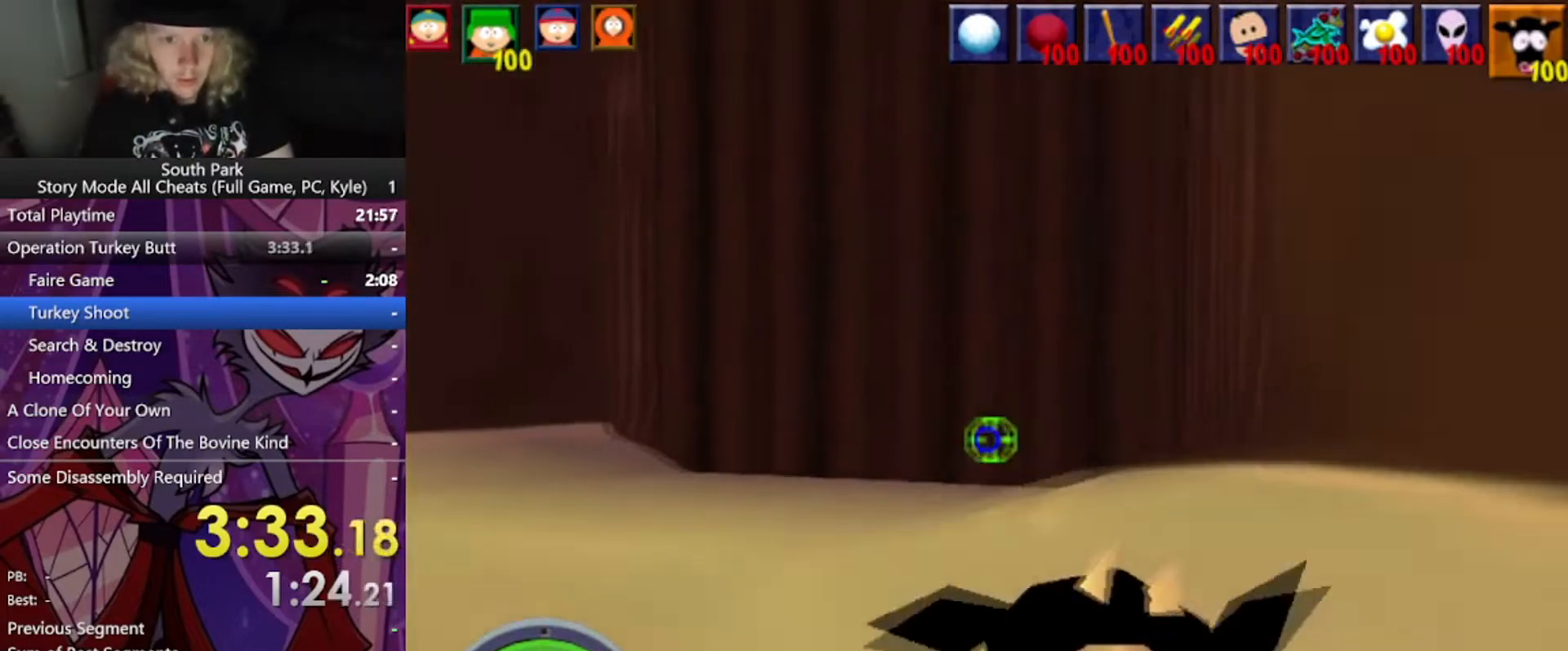
{"keys": ["w"], "mouse": [], "events": [[67, "a", "up"]]}
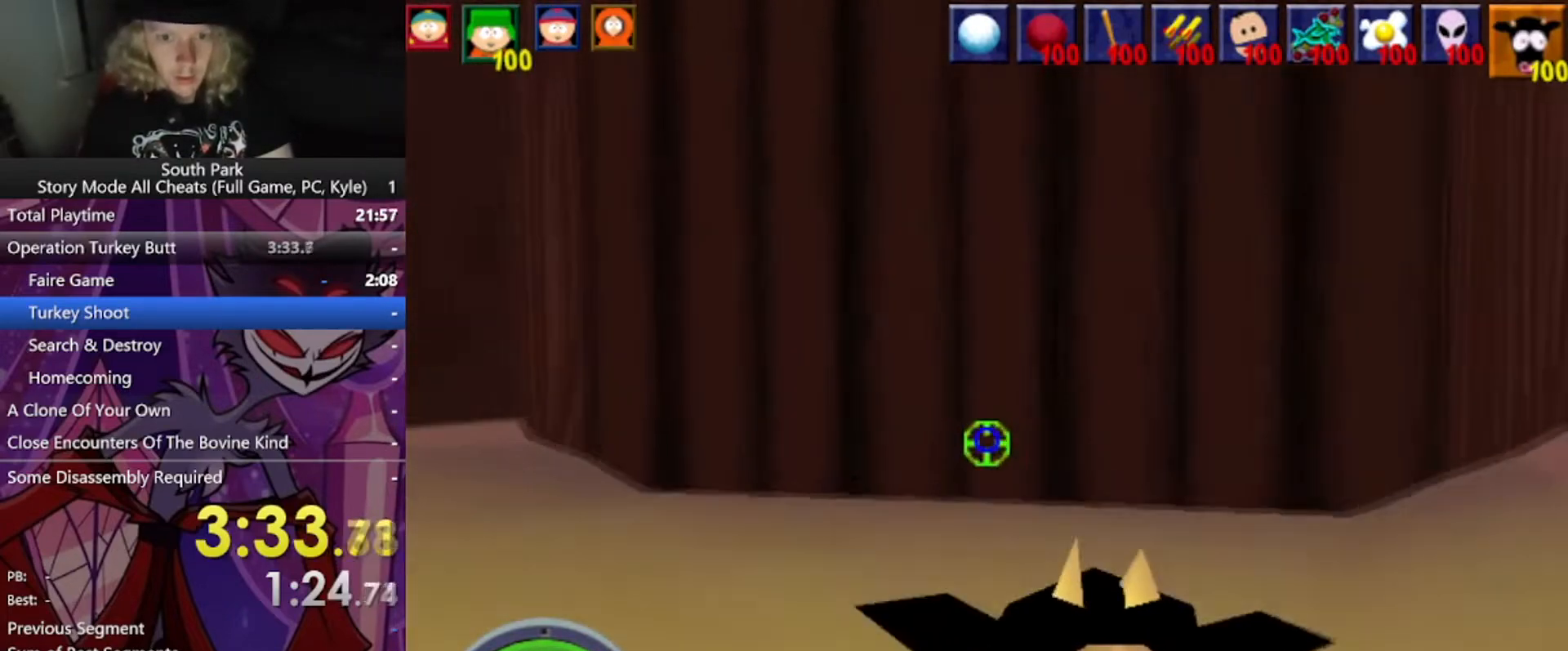
{"keys": ["s"], "mouse": [], "events": [[34, "d", "down"], [167, "w", "up"], [334, "s", "down"], [467, "d", "up"]]}
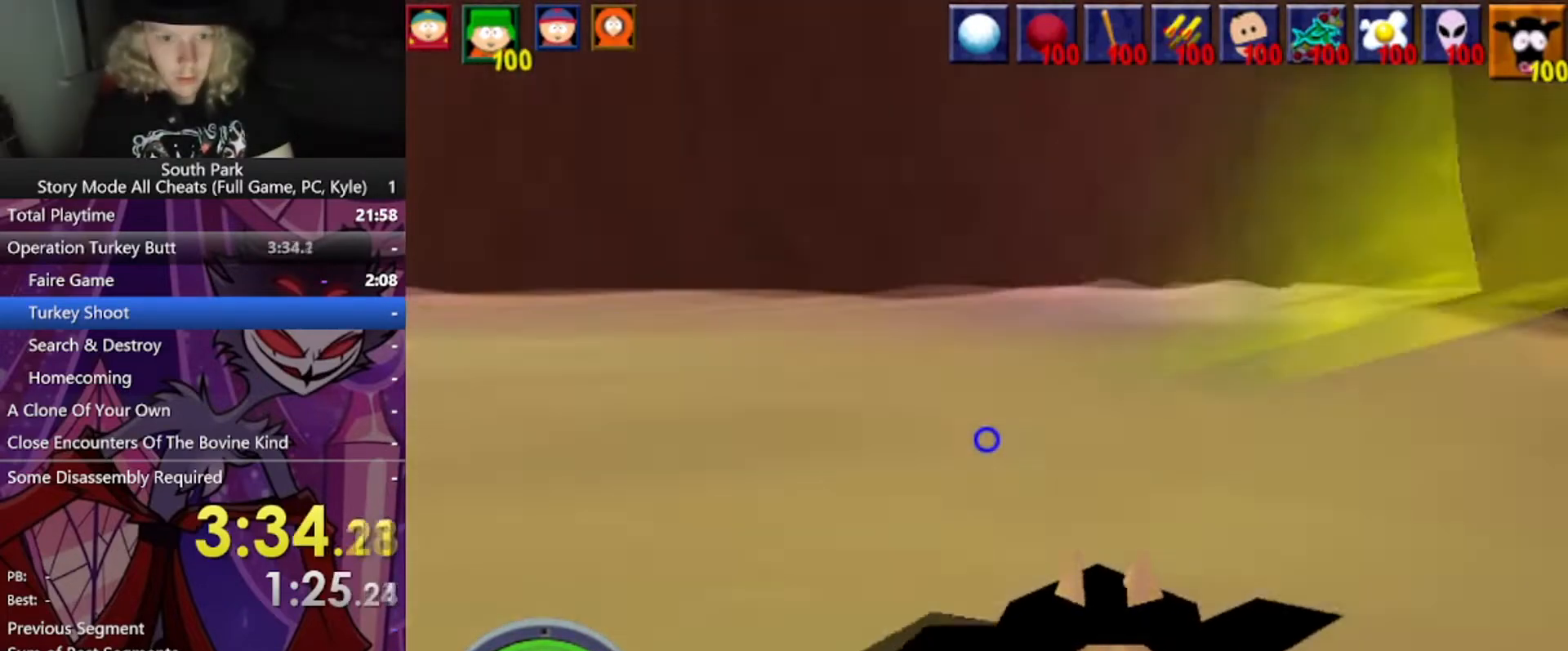
{"keys": [], "mouse": ["left"], "events": [[300, "mouse_left", "down"], [367, "s", "up"]]}
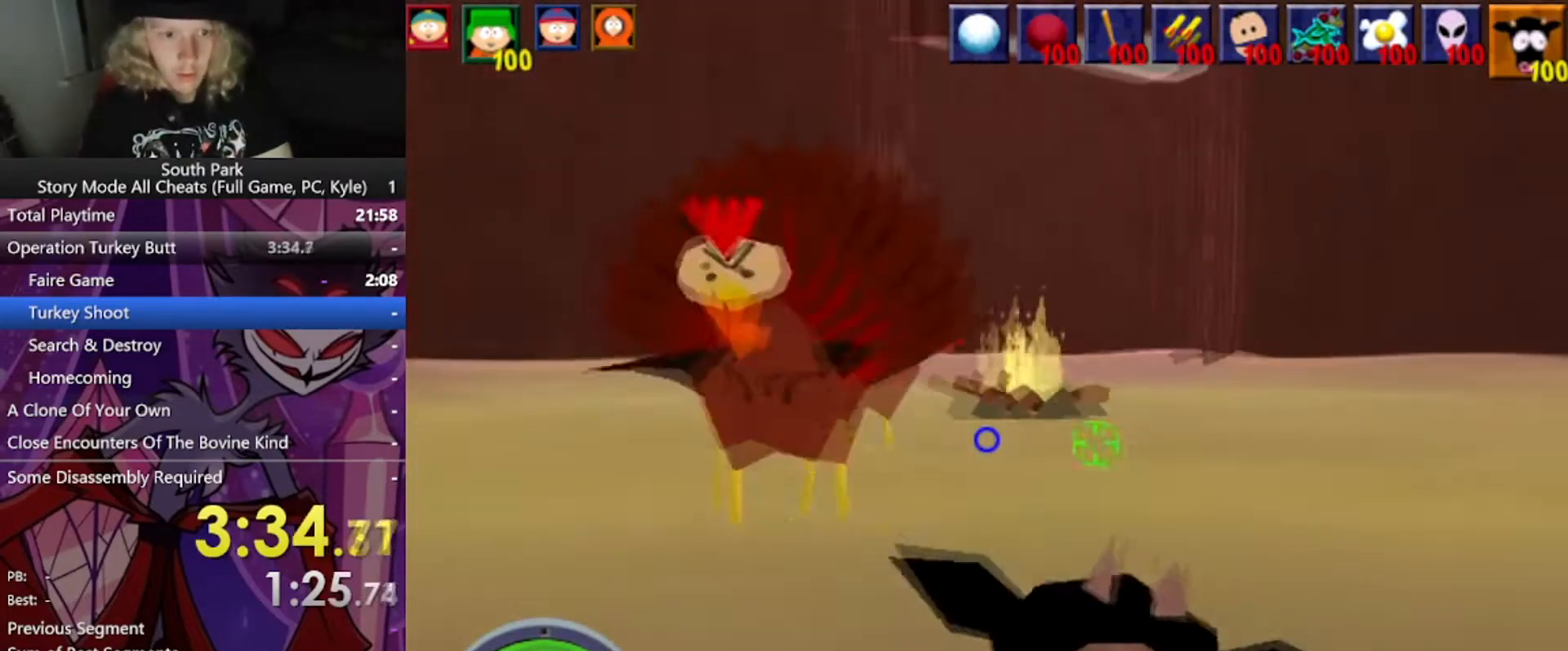
{"keys": [], "mouse": [], "events": [[401, "mouse_left", "up"]]}
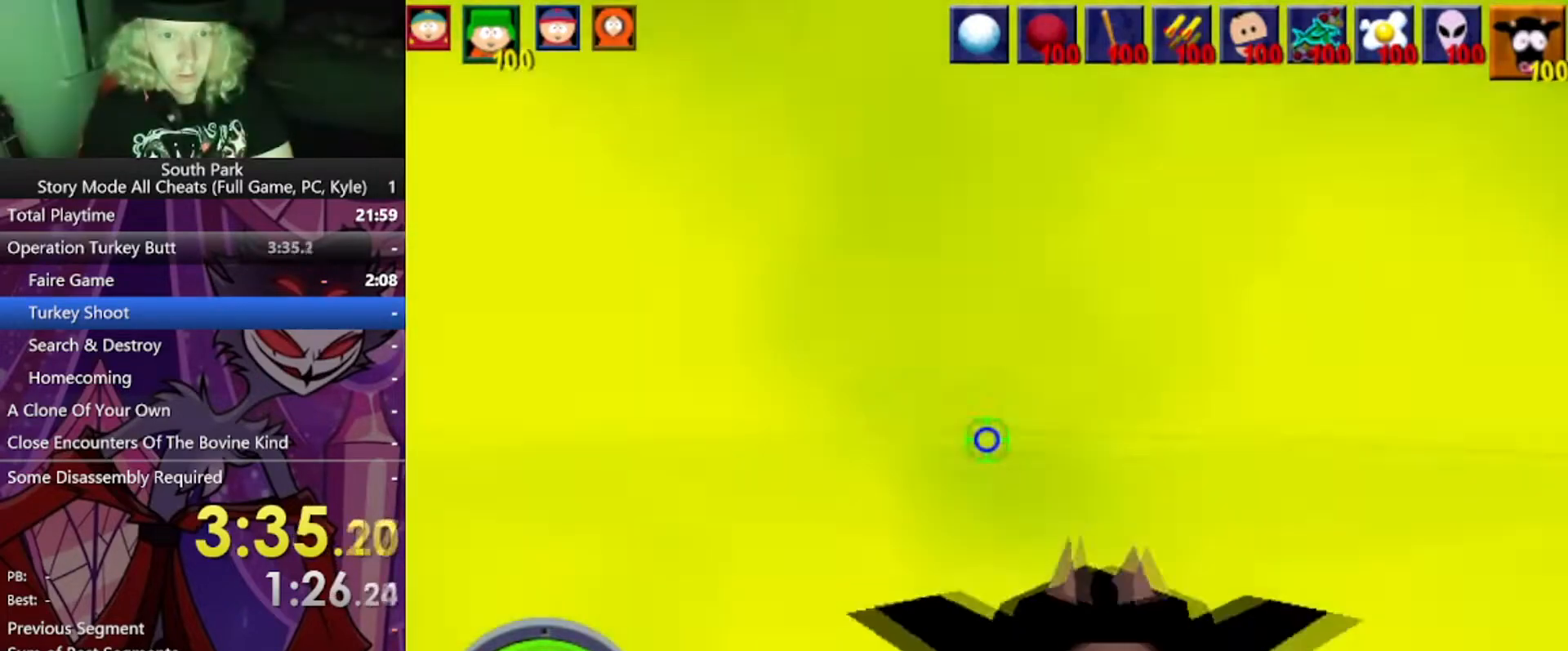
{"keys": ["d", "w"], "mouse": [], "events": [[100, "d", "down"], [333, "w", "down"]]}
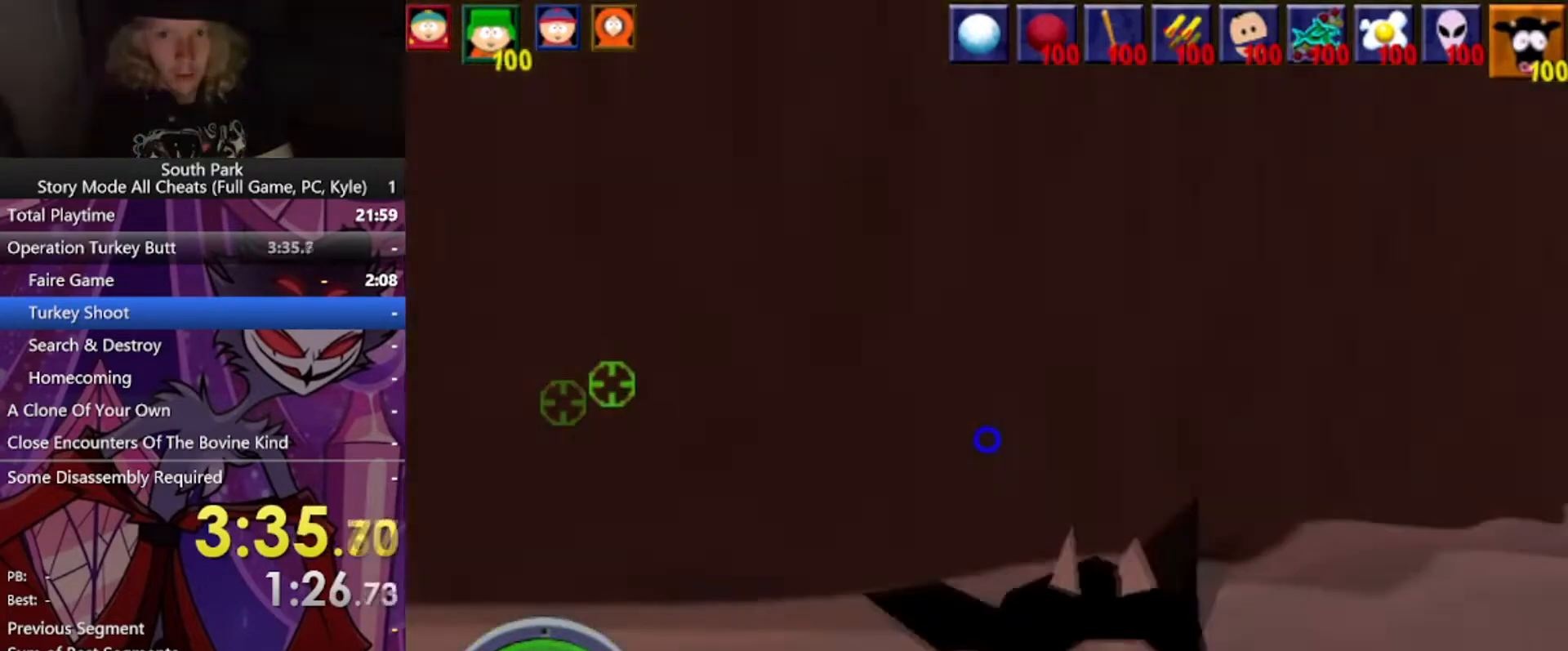
{"keys": ["a", "w"], "mouse": [], "events": [[367, "d", "up"], [434, "a", "down"]]}
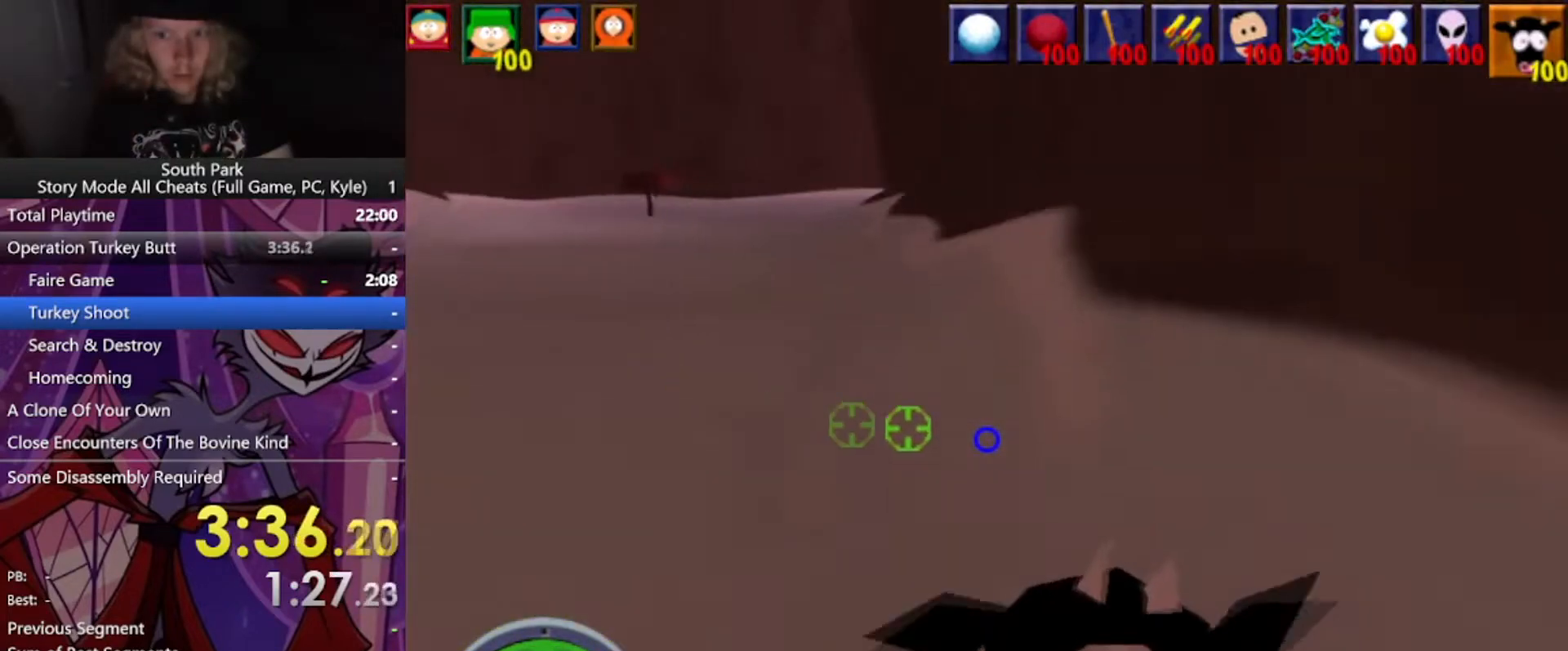
{"keys": ["a", "w"], "mouse": [], "events": []}
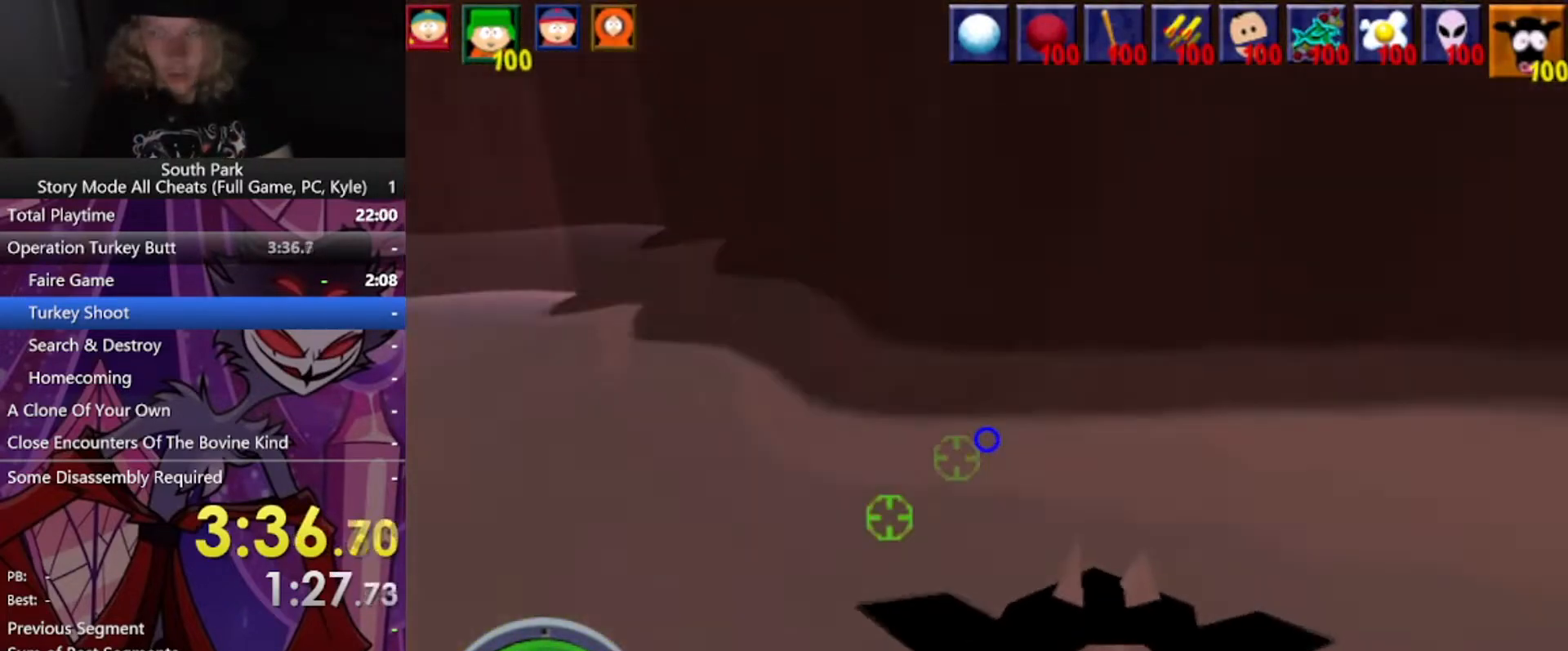
{"keys": ["a", "w"], "mouse": [], "events": []}
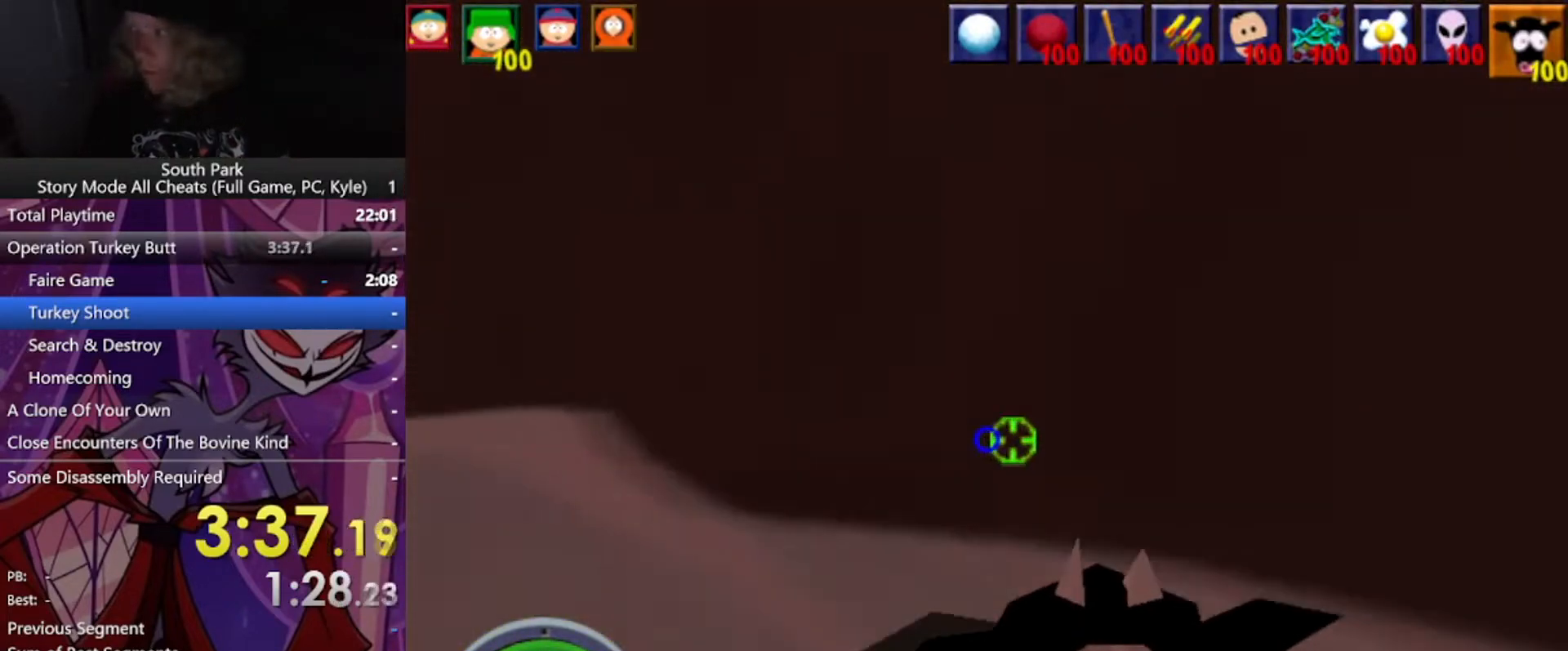
{"keys": ["a", "w"], "mouse": [], "events": []}
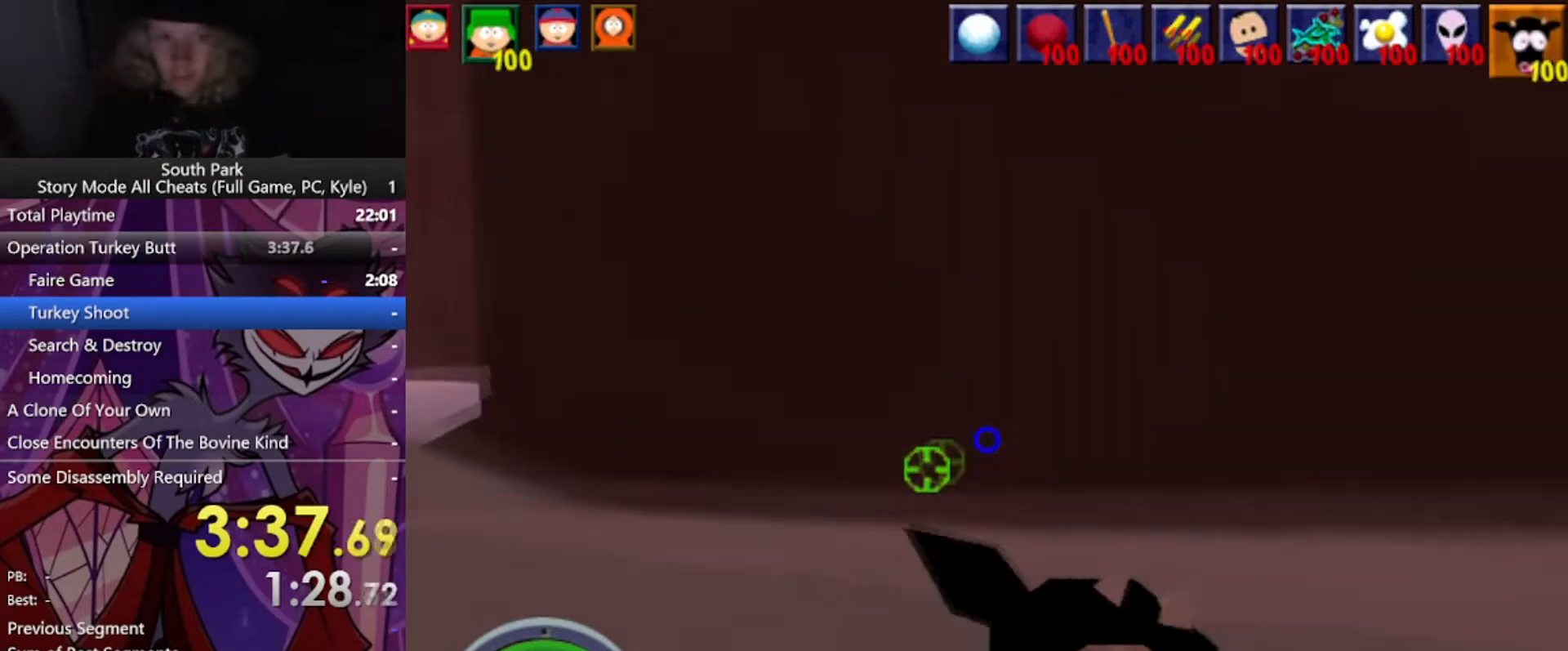
{"keys": ["a", "w"], "mouse": [], "events": []}
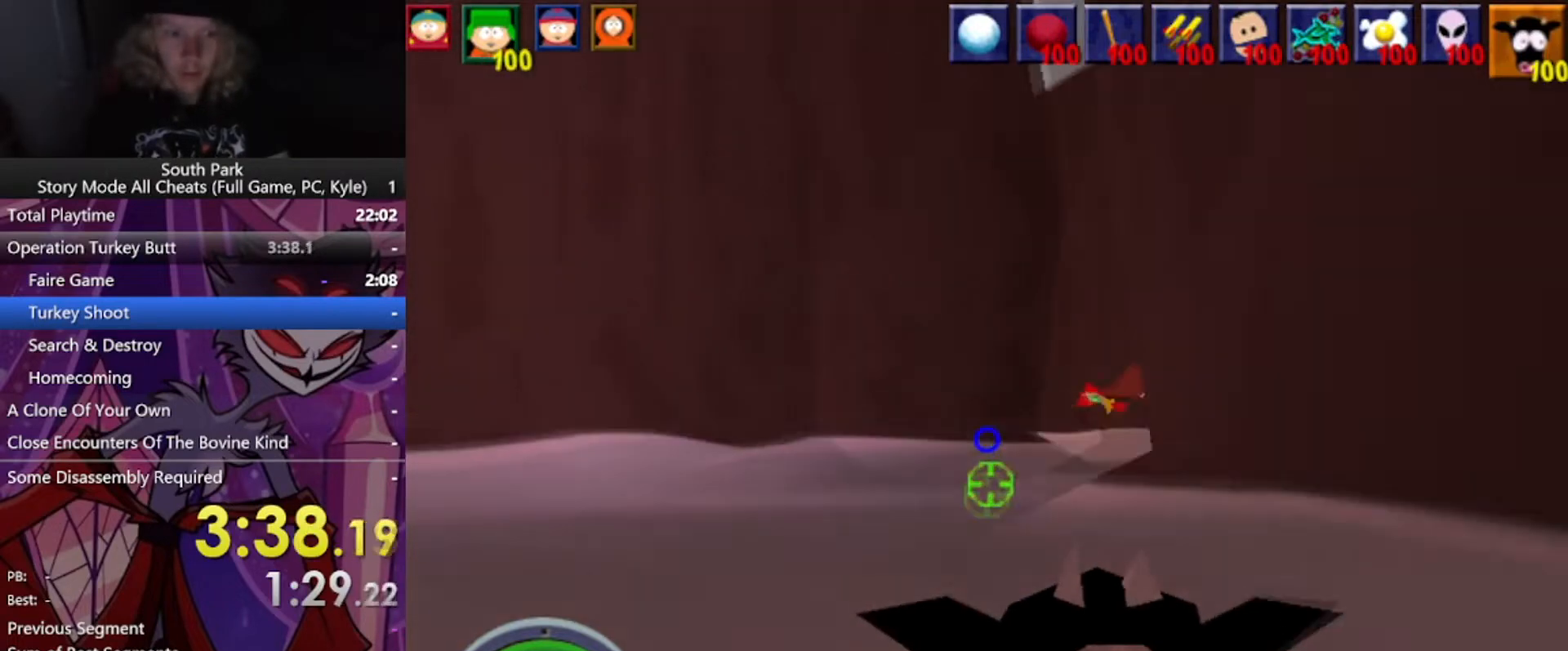
{"keys": ["w"], "mouse": ["left"], "events": [[67, "a", "up"], [500, "mouse_left", "down"]]}
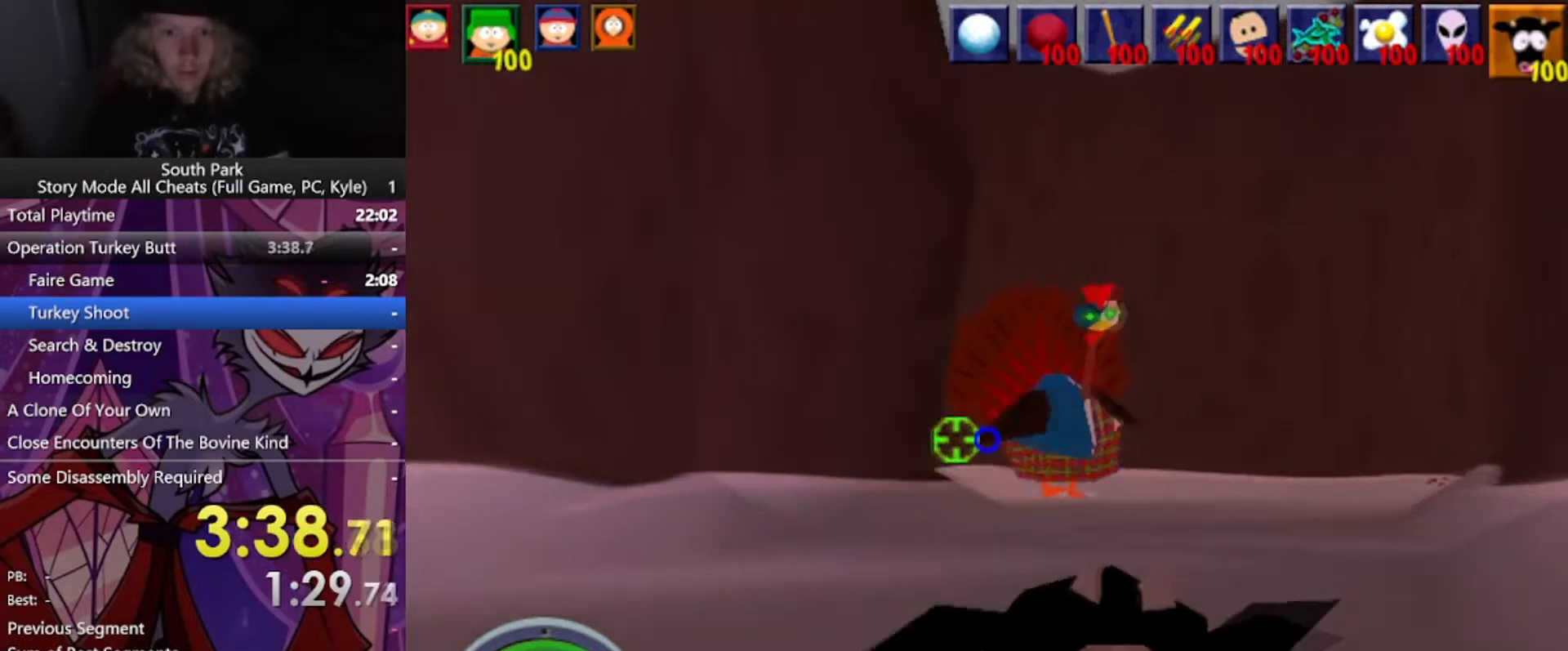
{"keys": ["w"], "mouse": [], "events": [[434, "mouse_left", "up"]]}